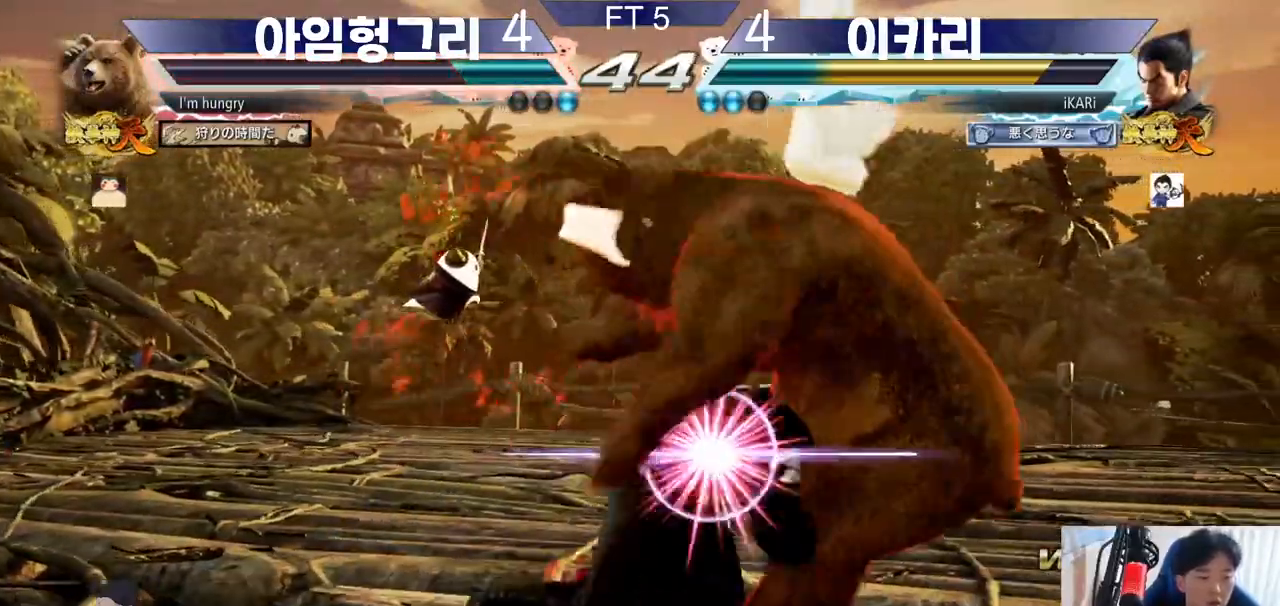
Gameplay with a controller (arcade stick); each line is a JSON object with the inputs held at the frame after it. "events" lists button and stick changes between this image and that frame as [ms after this image, input, new state], when the widget could be followed in between. Not read: L3 LP MK MP R3.
{"buttons": [], "left_stick": "center", "events": [[217, "TRIANGLE", "down"], [284, "TRIANGLE", "up"]]}
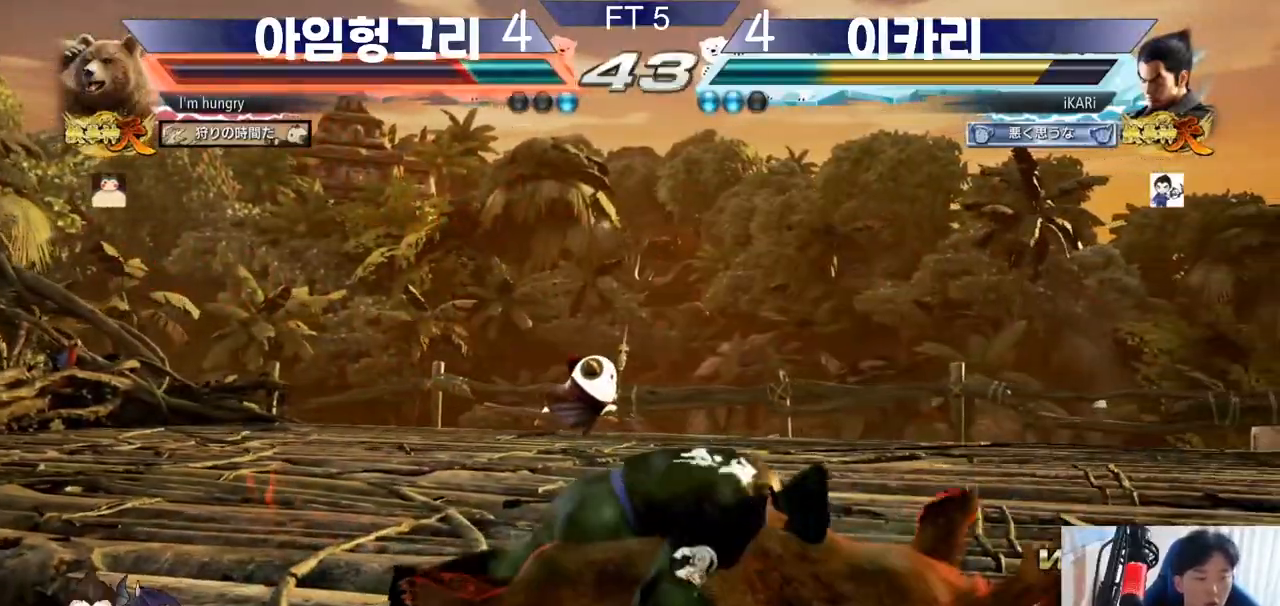
{"buttons": [], "left_stick": "center", "events": []}
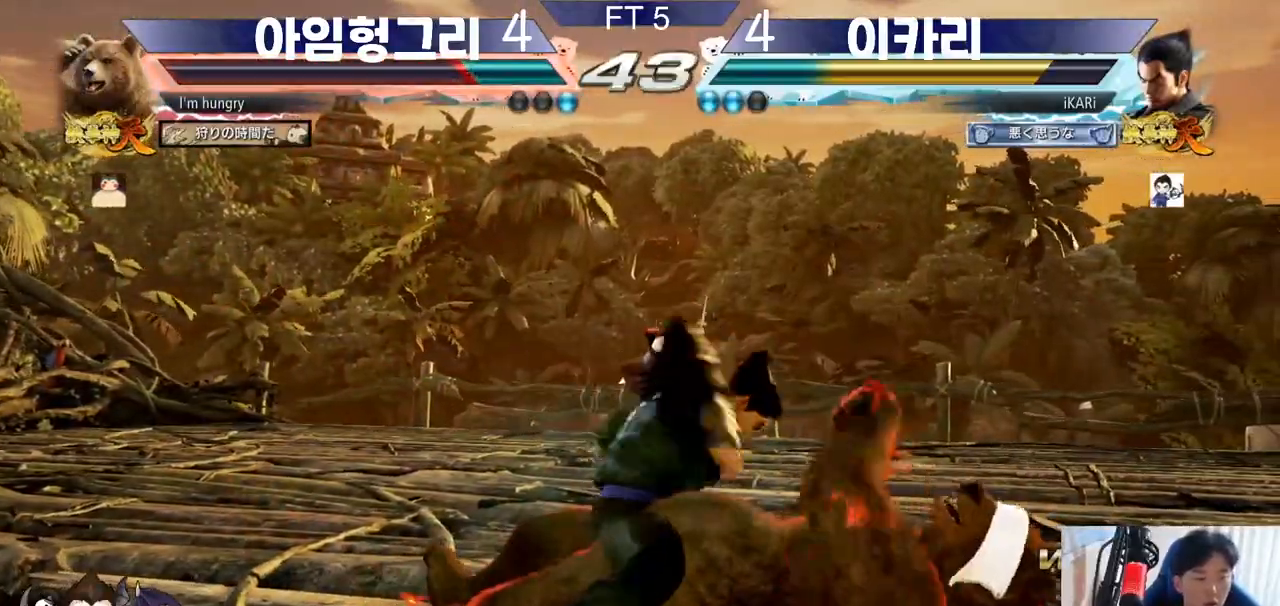
{"buttons": [], "left_stick": "center", "events": []}
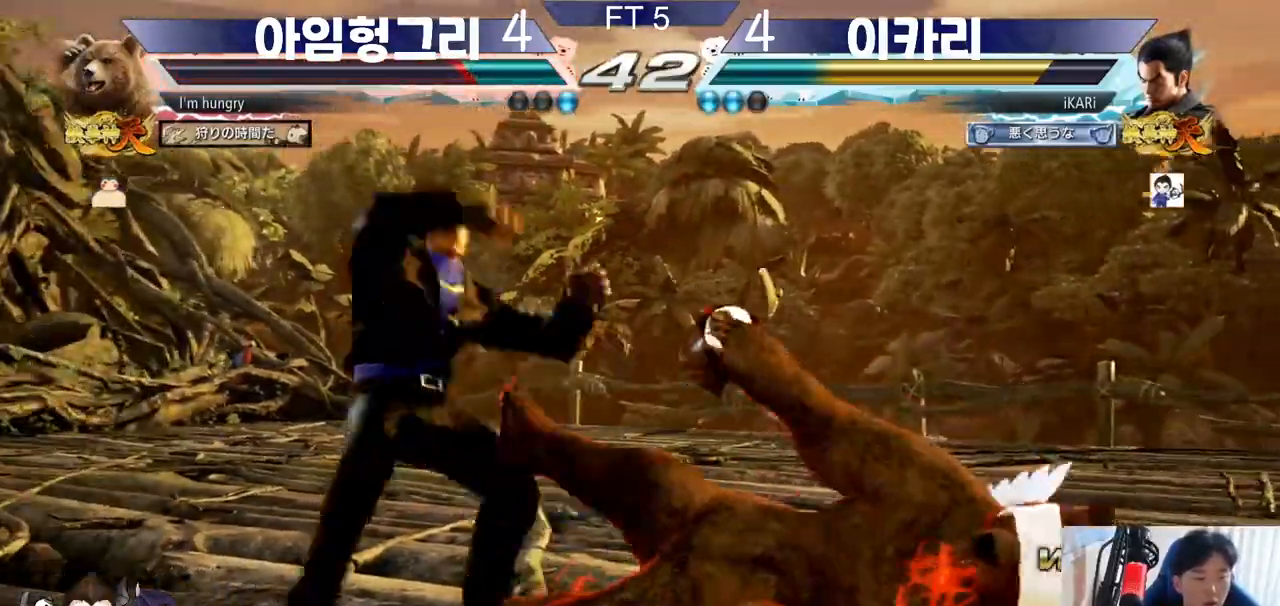
{"buttons": [], "left_stick": "center", "events": [[333, "left_stick", "right"], [417, "CROSS", "down"], [434, "CROSS", "up"], [467, "left_stick", "center"]]}
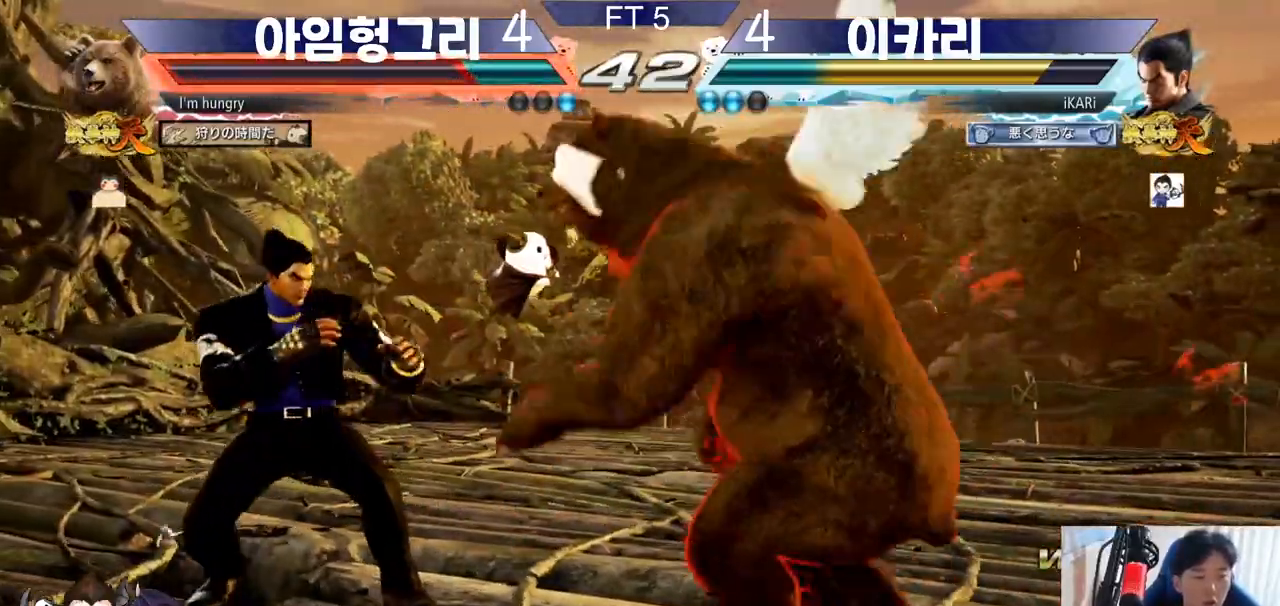
{"buttons": [], "left_stick": "right", "events": [[34, "left_stick", "left"], [84, "left_stick", "center"], [134, "left_stick", "left"], [334, "left_stick", "right"], [434, "left_stick", "center"], [501, "left_stick", "right"]]}
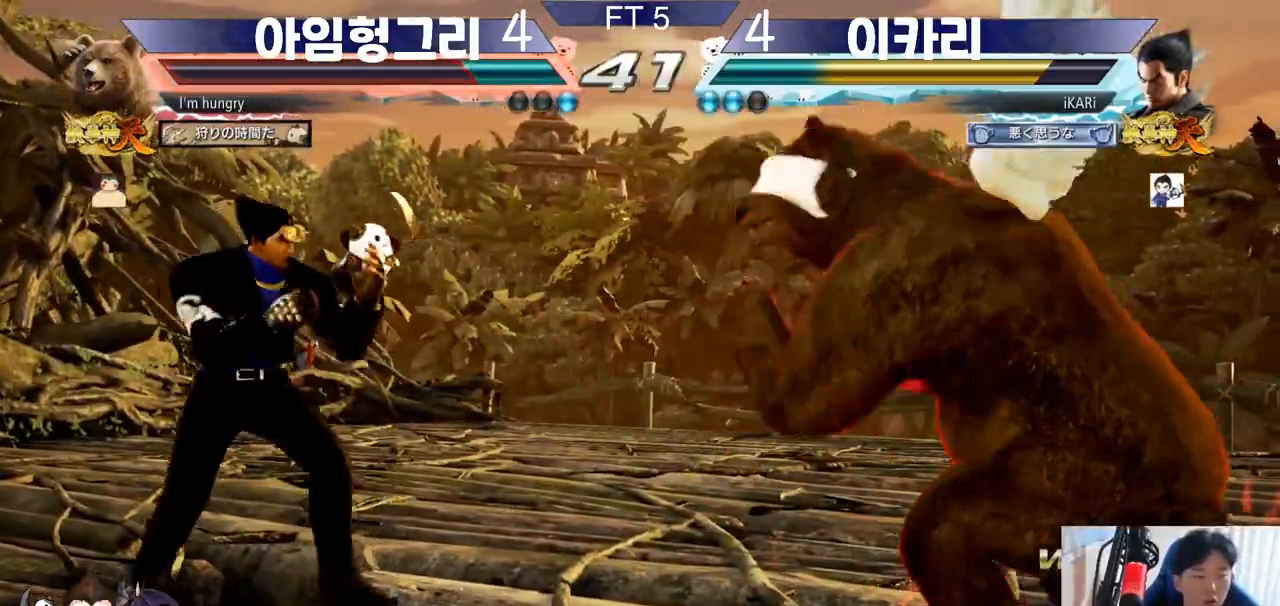
{"buttons": ["TRIANGLE"], "left_stick": "right", "events": [[50, "left_stick", "center"], [100, "left_stick", "right"], [167, "CROSS", "down"], [250, "CROSS", "up"], [300, "TRIANGLE", "down"], [450, "TRIANGLE", "up"], [484, "TRIANGLE", "down"]]}
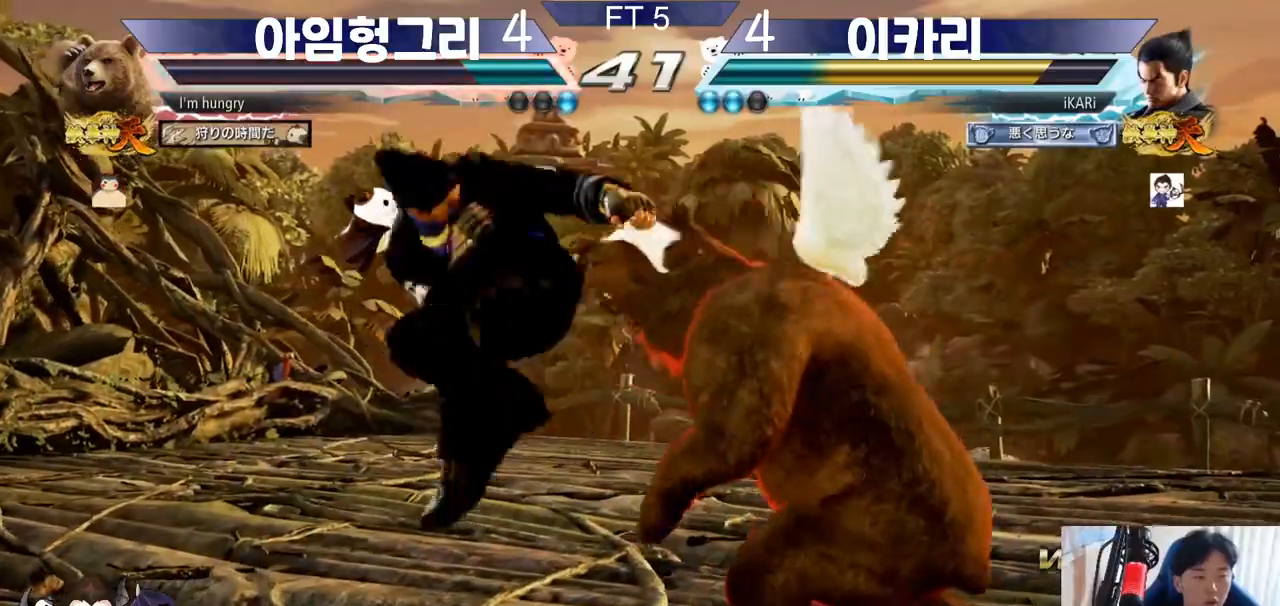
{"buttons": [], "left_stick": "center", "events": [[17, "left_stick", "center"], [100, "TRIANGLE", "up"]]}
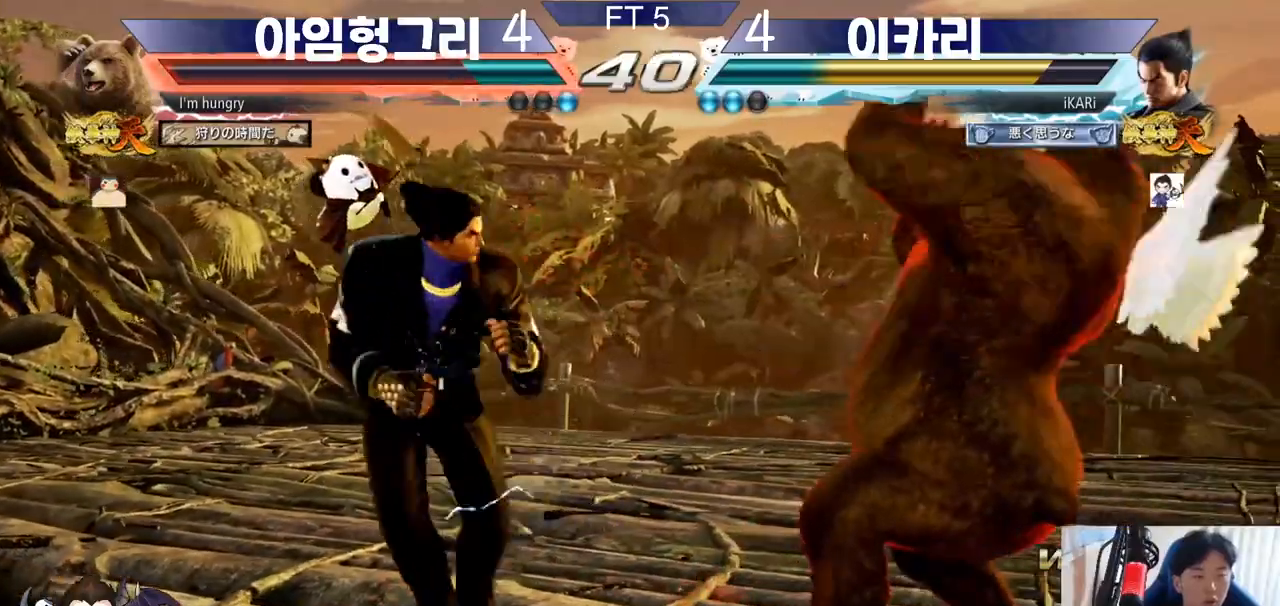
{"buttons": [], "left_stick": "down", "events": [[50, "left_stick", "right"], [100, "left_stick", "center"], [200, "left_stick", "right"], [250, "left_stick", "center"], [417, "left_stick", "right"], [484, "left_stick", "down"]]}
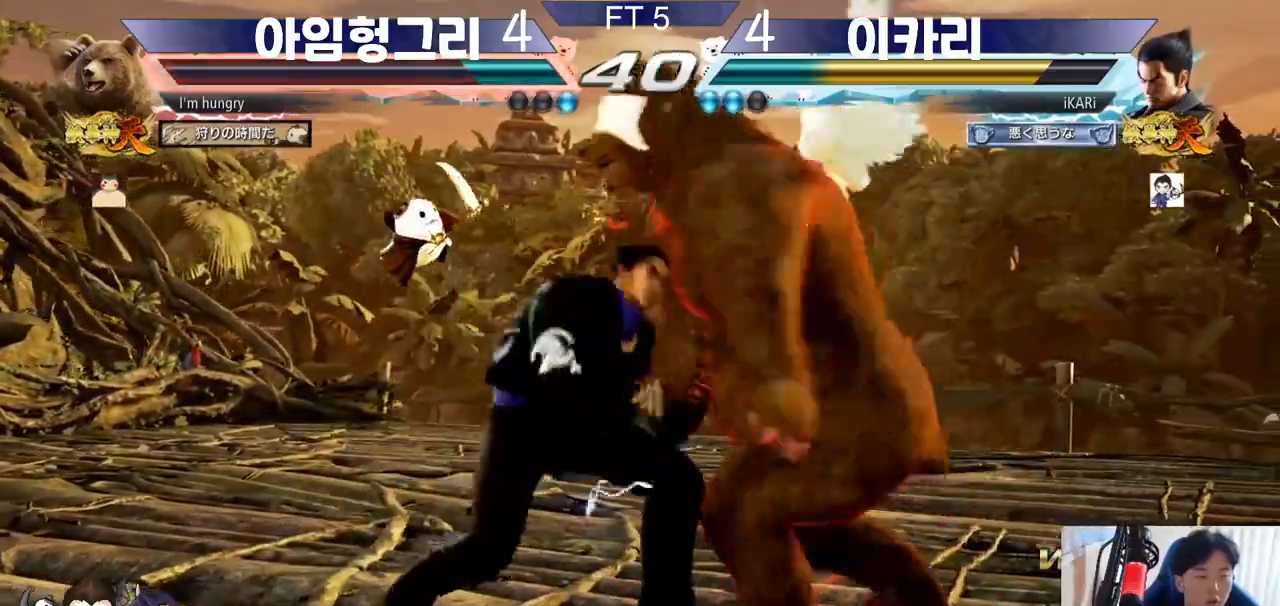
{"buttons": [], "left_stick": "down", "events": [[50, "left_stick", "down-right"], [84, "CIRCLE", "down"], [134, "CIRCLE", "up"], [251, "left_stick", "left"], [384, "left_stick", "down"]]}
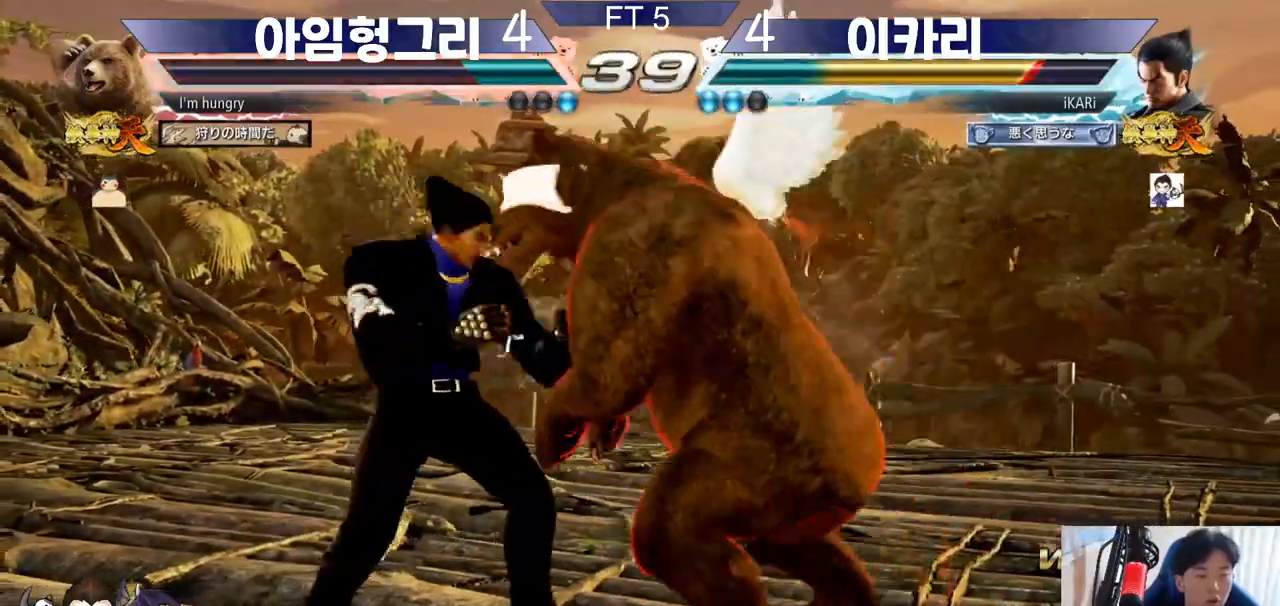
{"buttons": [], "left_stick": "down-left", "events": [[350, "left_stick", "down-left"]]}
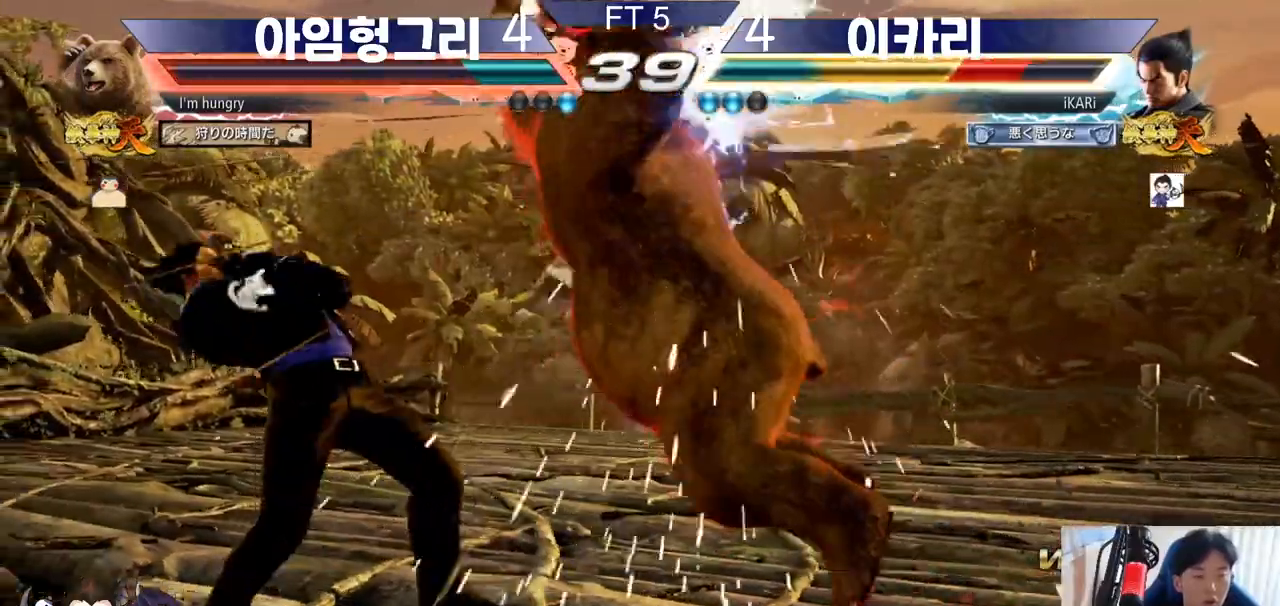
{"buttons": [], "left_stick": "left", "events": [[17, "left_stick", "left"], [184, "left_stick", "center"], [267, "left_stick", "left"], [317, "left_stick", "center"], [384, "left_stick", "left"], [434, "left_stick", "center"], [501, "left_stick", "left"]]}
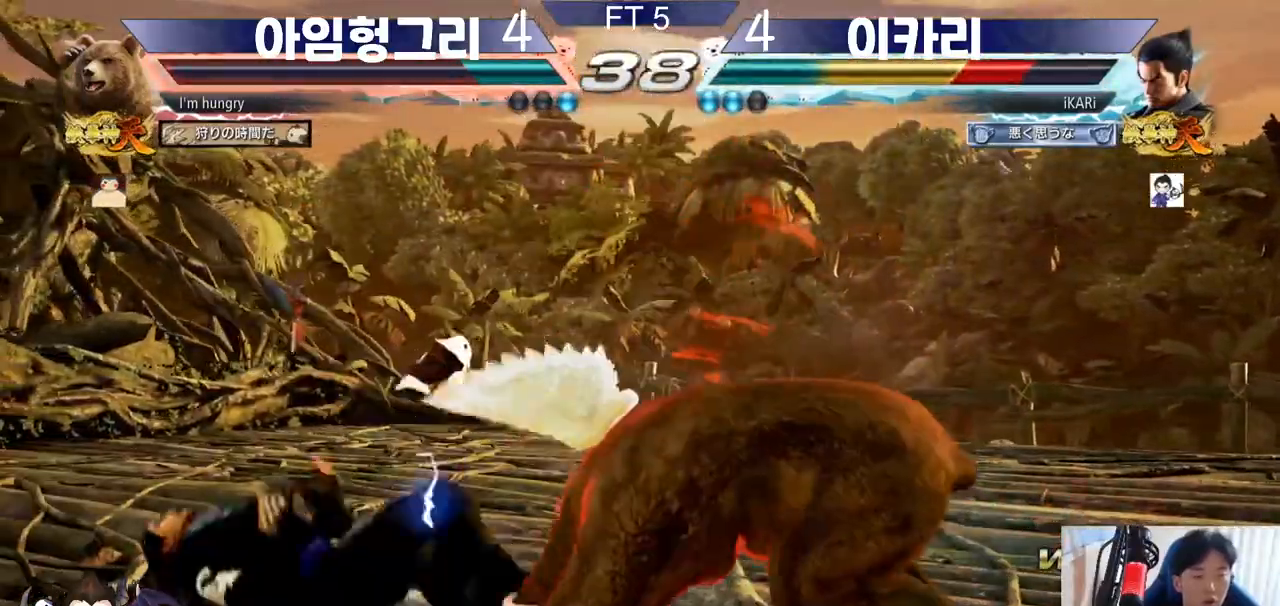
{"buttons": [], "left_stick": "left", "events": []}
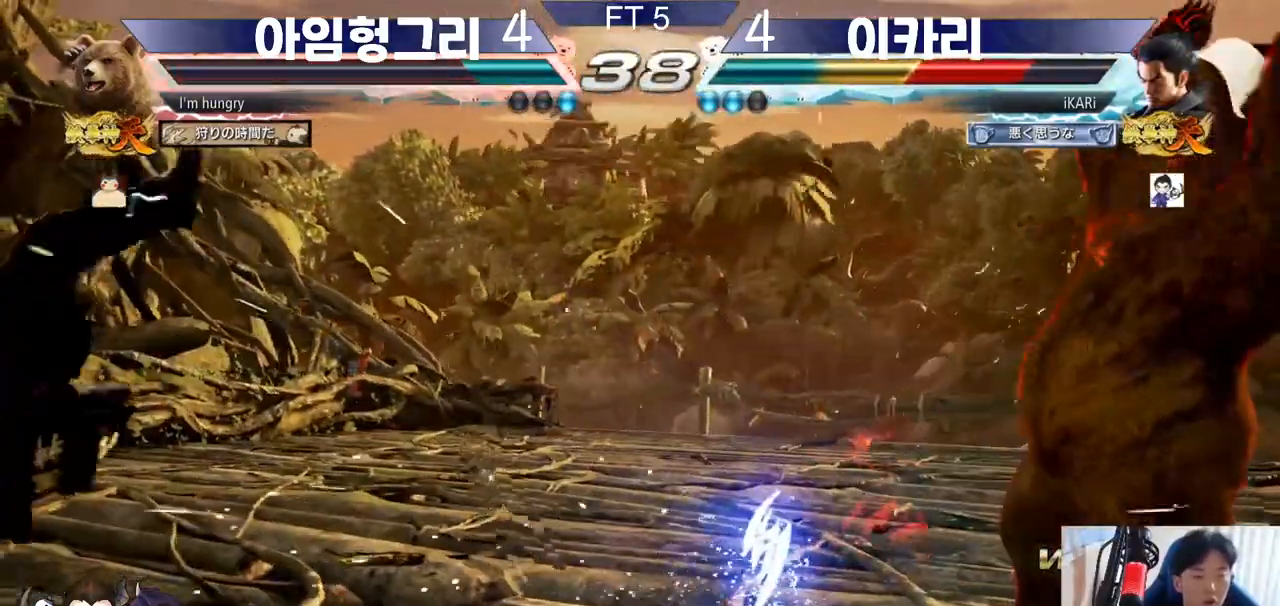
{"buttons": [], "left_stick": "left", "events": []}